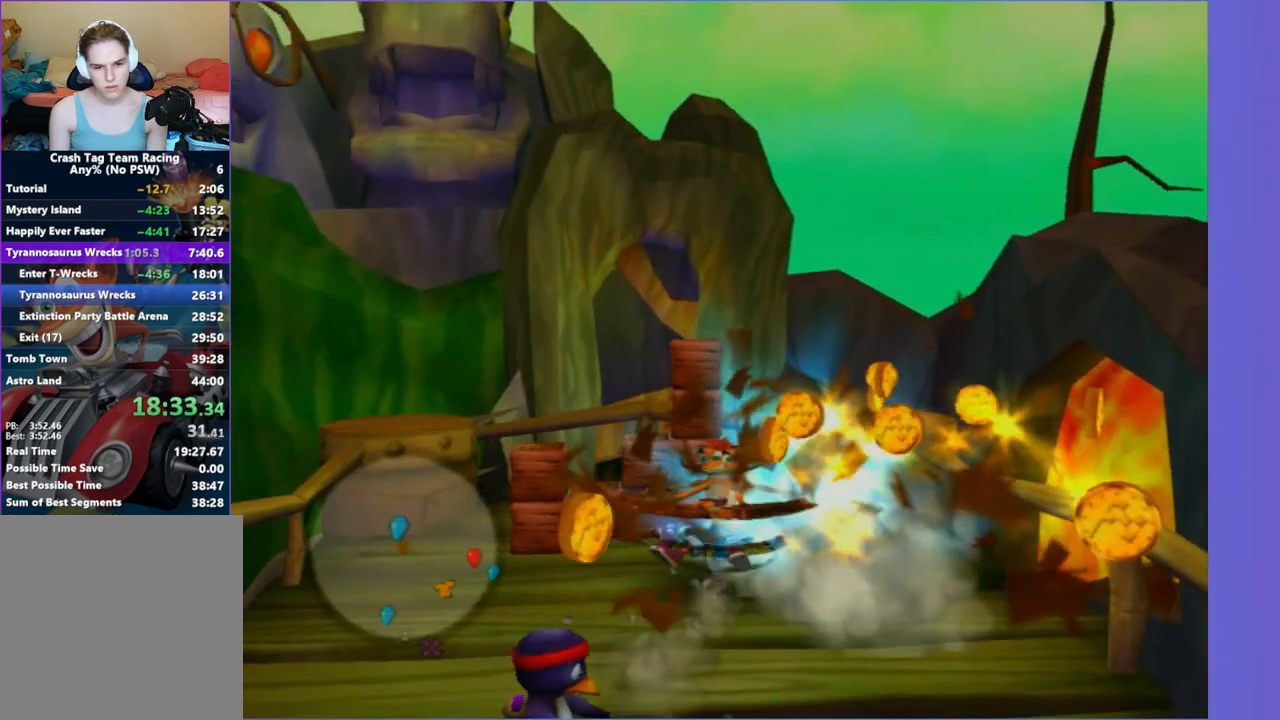
Gameplay with a controller (Xbox layout); each line is a JSON object with the inputs held at the frame after it (dt_ms = milliseconds from this image to that frame). "button_events" lists button changes between this image and that frame as [ms after this image, input, new state], when the widget could be followed in between (sticks are given only as held states). Not read: L3 R3.
{"dt_ms": 1000, "buttons": [], "left_stick": "up", "right_stick": "left", "button_events": [[33, "X", "up"], [117, "X", "down"], [217, "X", "up"], [317, "X", "down"], [400, "X", "up"], [517, "X", "down"], [600, "X", "up"], [700, "X", "down"], [800, "X", "up"], [900, "X", "down"], [1000, "X", "up"]]}
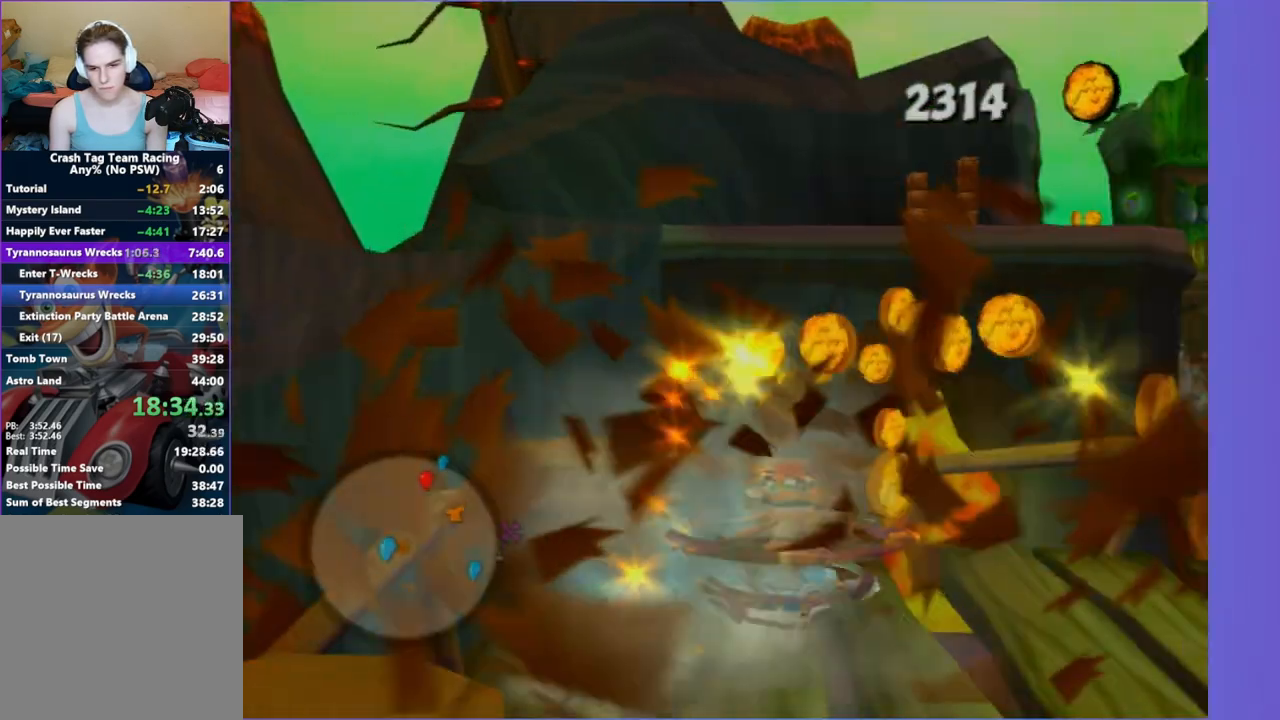
{"dt_ms": 500, "buttons": [], "left_stick": "up", "right_stick": "center", "button_events": []}
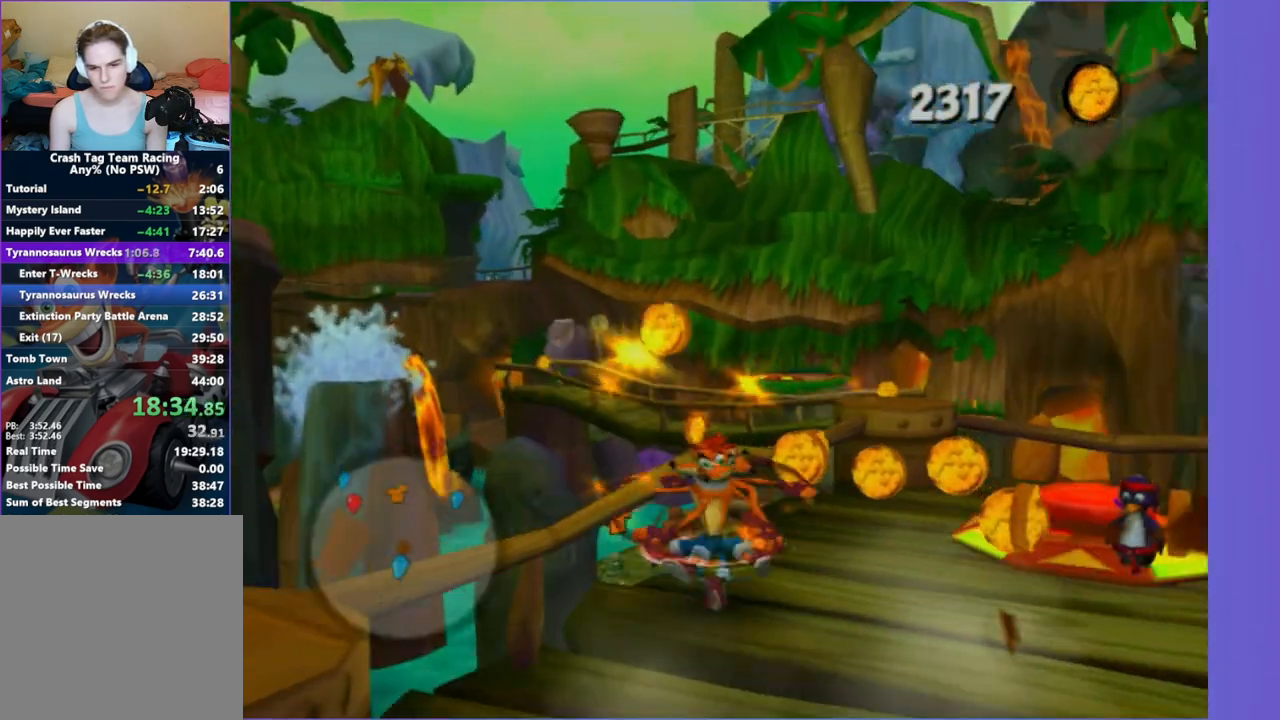
{"dt_ms": 500, "buttons": [], "left_stick": "up-right", "right_stick": "center", "button_events": [[350, "A", "down"], [467, "A", "up"]]}
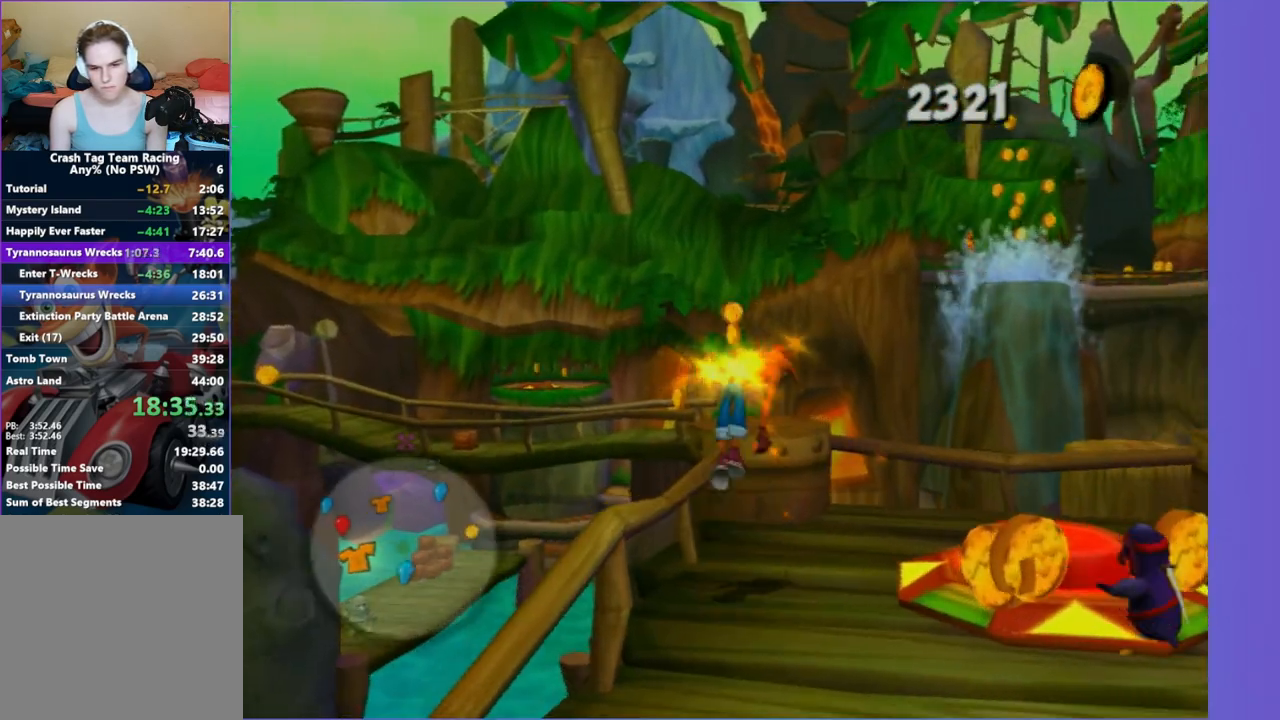
{"dt_ms": 500, "buttons": [], "left_stick": "up-right", "right_stick": "up", "button_events": []}
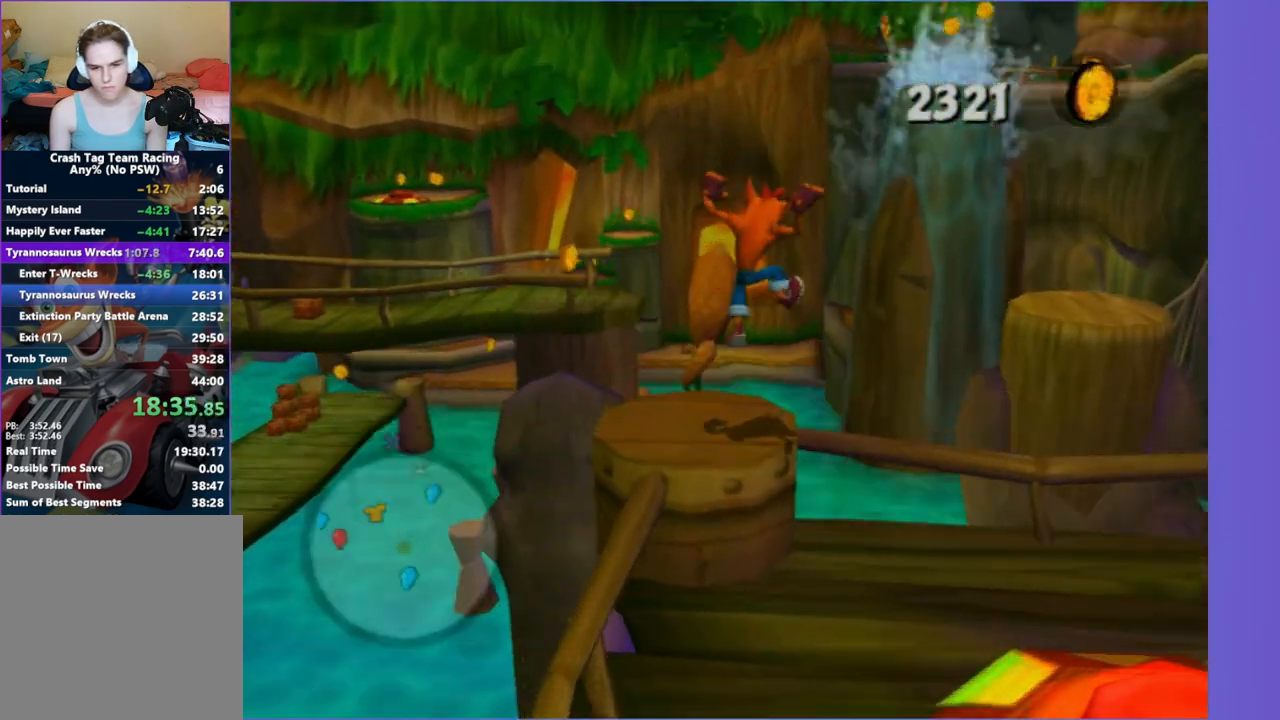
{"dt_ms": 1000, "buttons": [], "left_stick": "up", "right_stick": "center", "button_events": []}
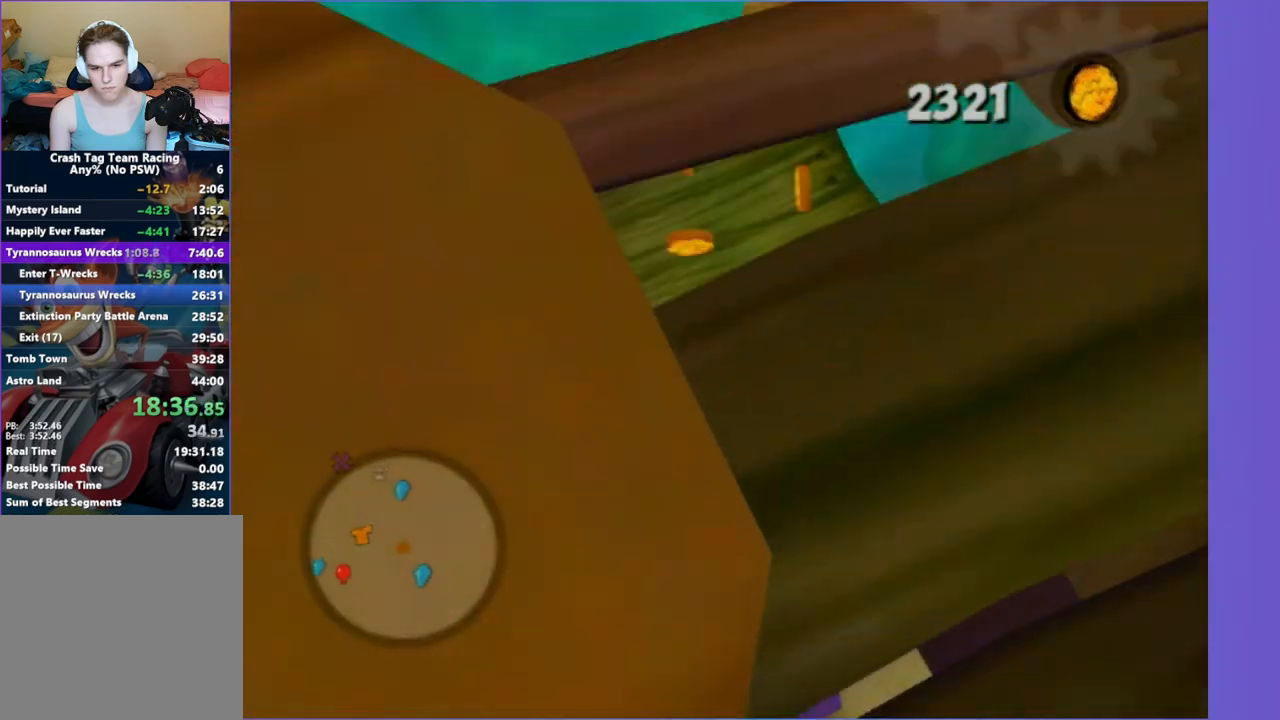
{"dt_ms": 500, "buttons": [], "left_stick": "up-right", "right_stick": "center", "button_events": []}
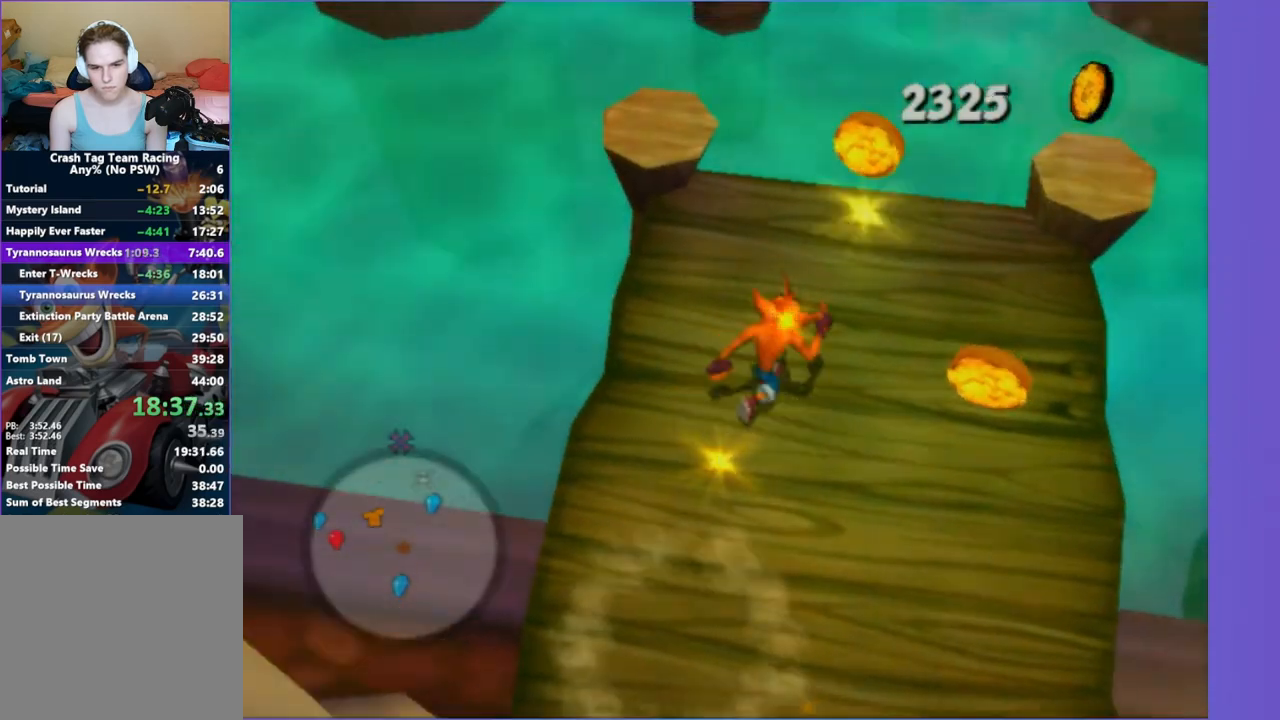
{"dt_ms": 500, "buttons": [], "left_stick": "up-left", "right_stick": "center", "button_events": [[200, "A", "down"], [367, "A", "up"]]}
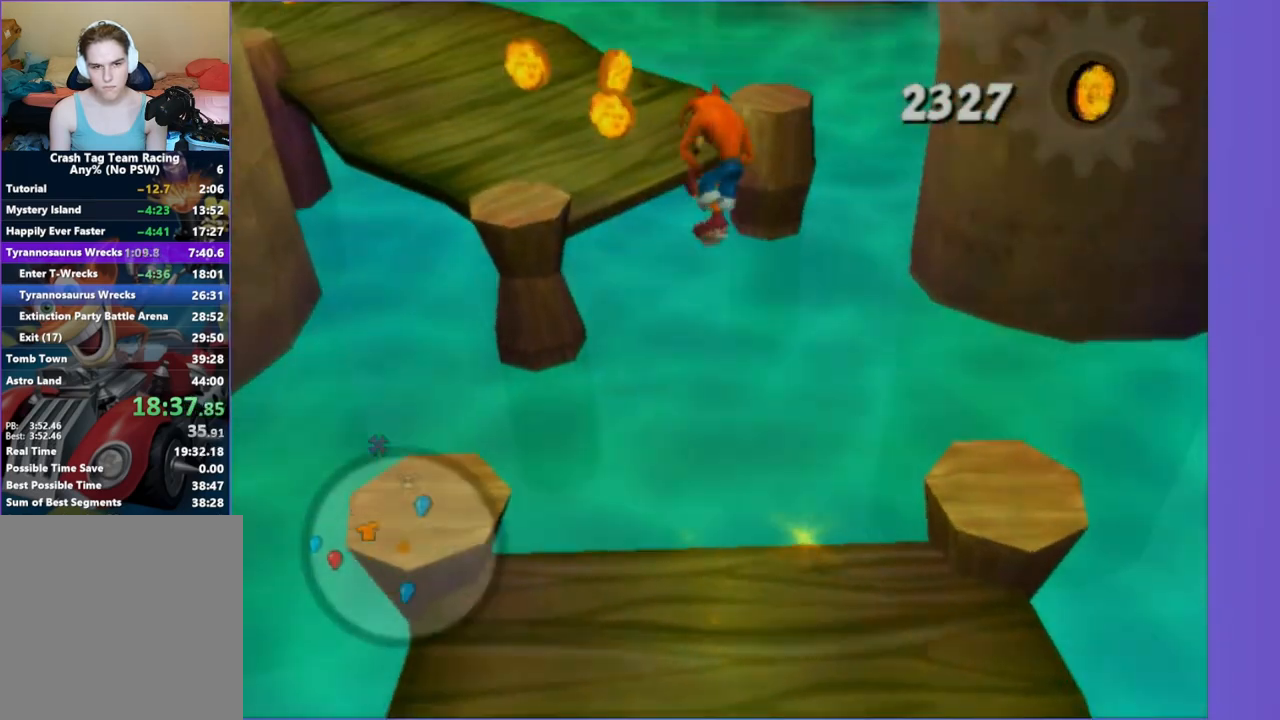
{"dt_ms": 500, "buttons": [], "left_stick": "up", "right_stick": "center", "button_events": [[67, "A", "down"], [183, "A", "up"], [267, "X", "down"], [350, "X", "up"]]}
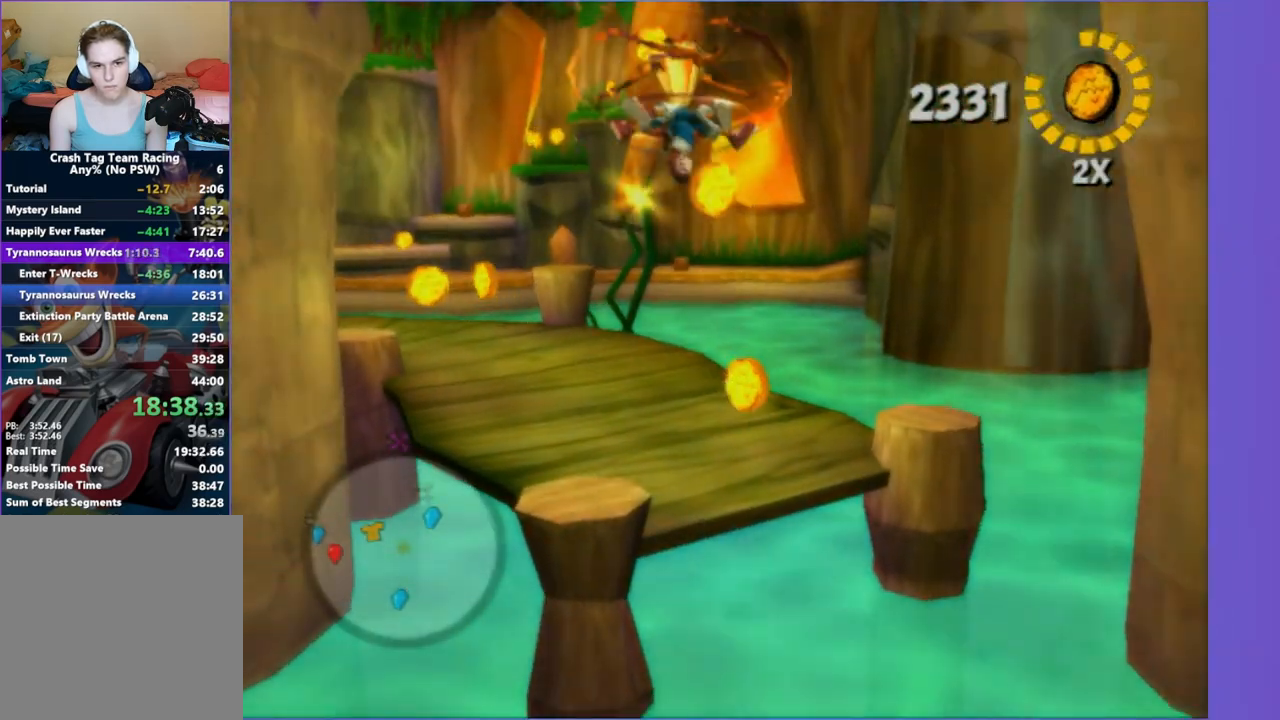
{"dt_ms": 500, "buttons": [], "left_stick": "up-left", "right_stick": "center", "button_events": []}
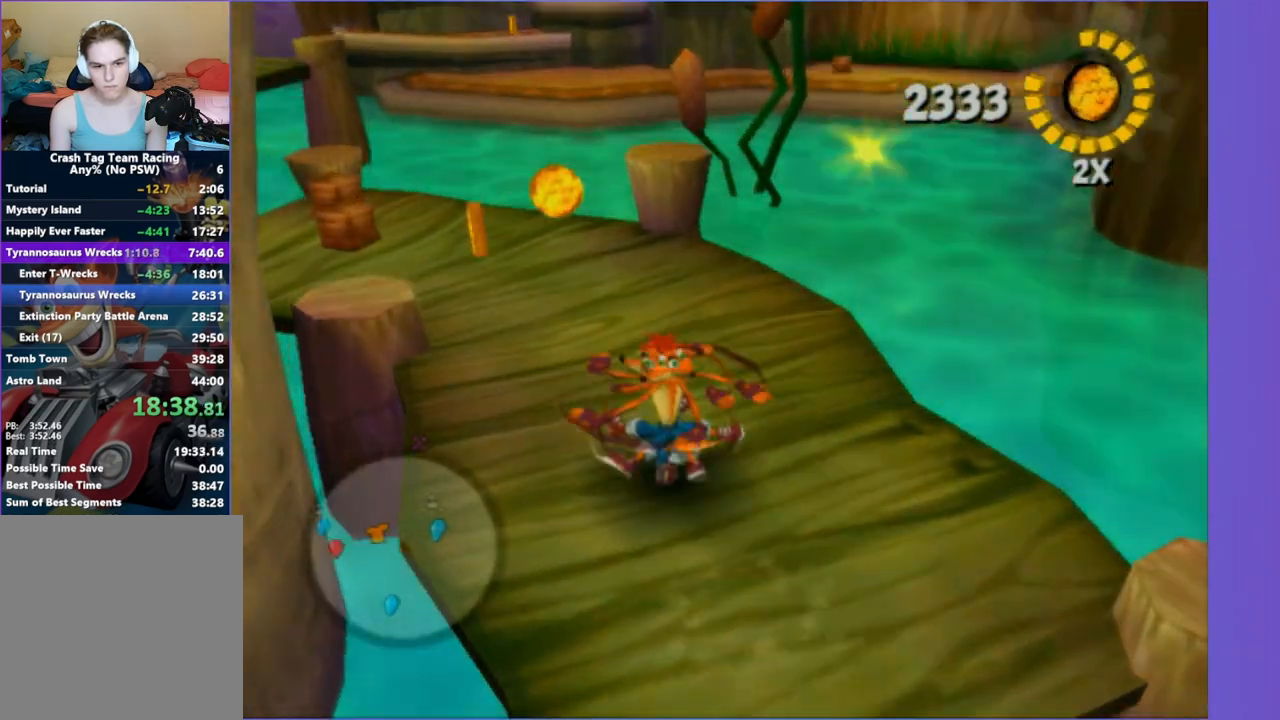
{"dt_ms": 500, "buttons": ["X"], "left_stick": "up", "right_stick": "center", "button_events": [[450, "X", "down"]]}
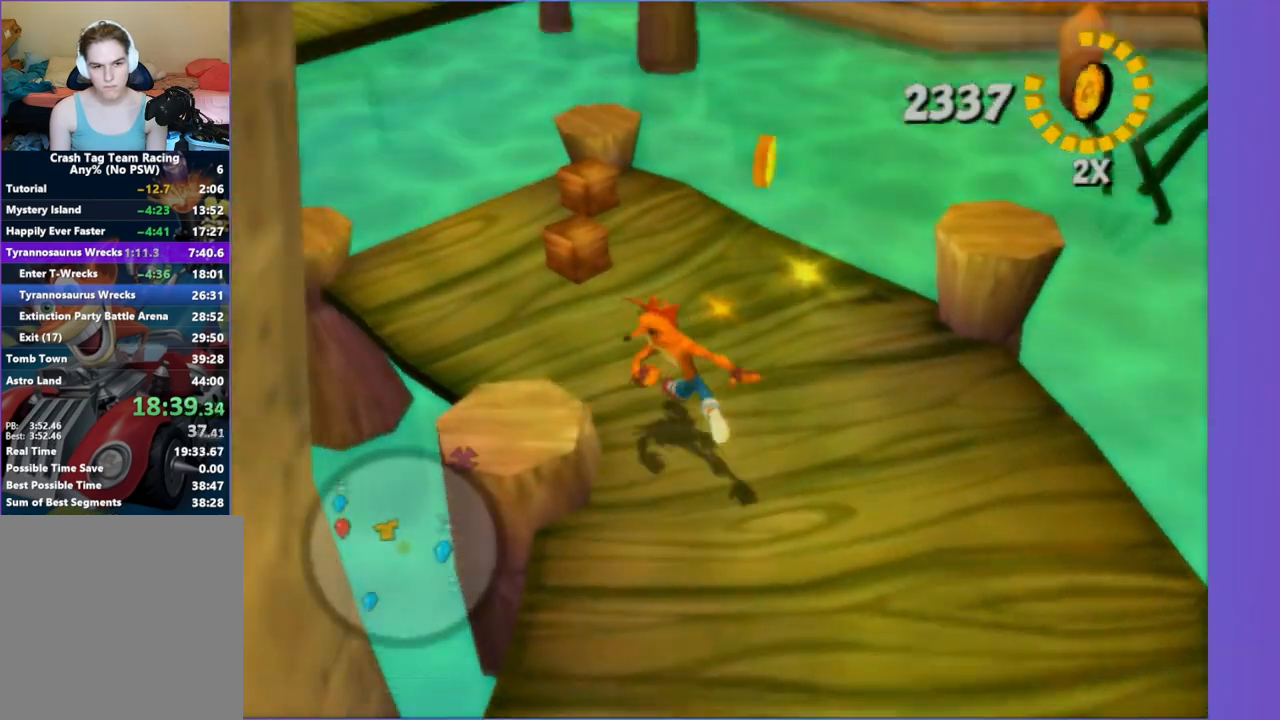
{"dt_ms": 500, "buttons": [], "left_stick": "up-left", "right_stick": "center", "button_events": [[100, "X", "up"]]}
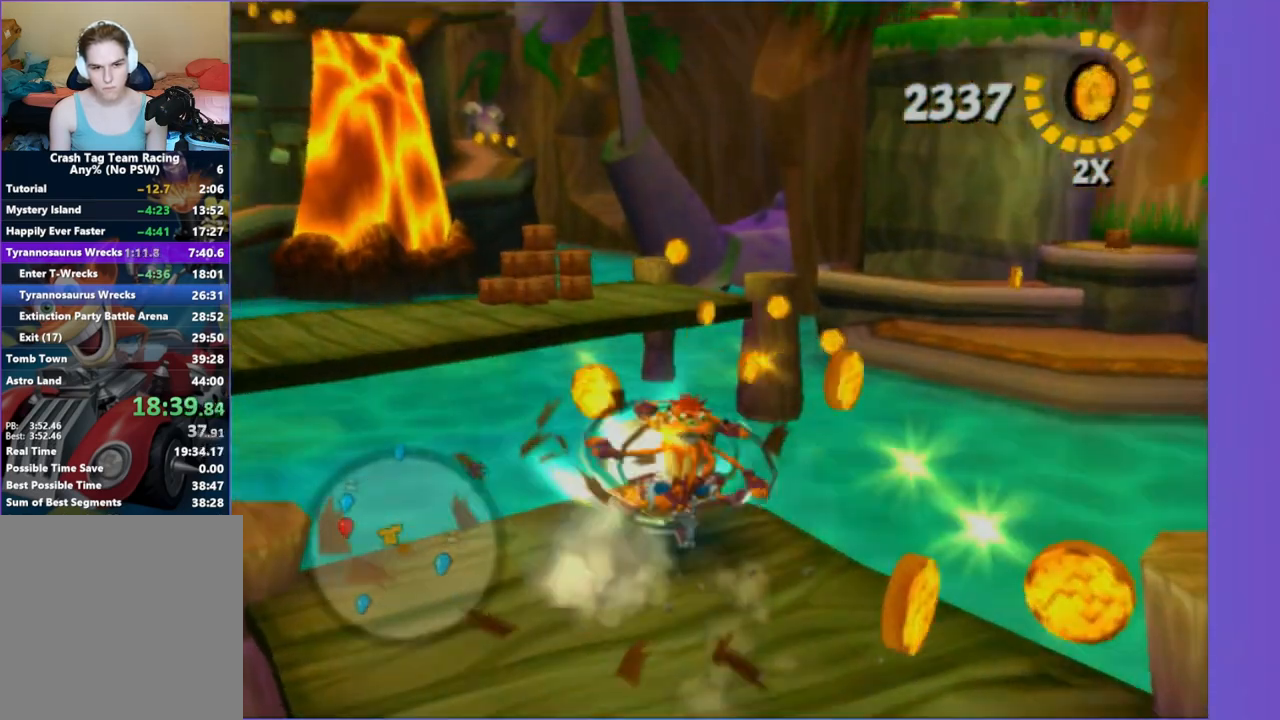
{"dt_ms": 500, "buttons": [], "left_stick": "up", "right_stick": "center", "button_events": [[83, "A", "down"], [233, "A", "up"], [367, "A", "down"], [467, "A", "up"]]}
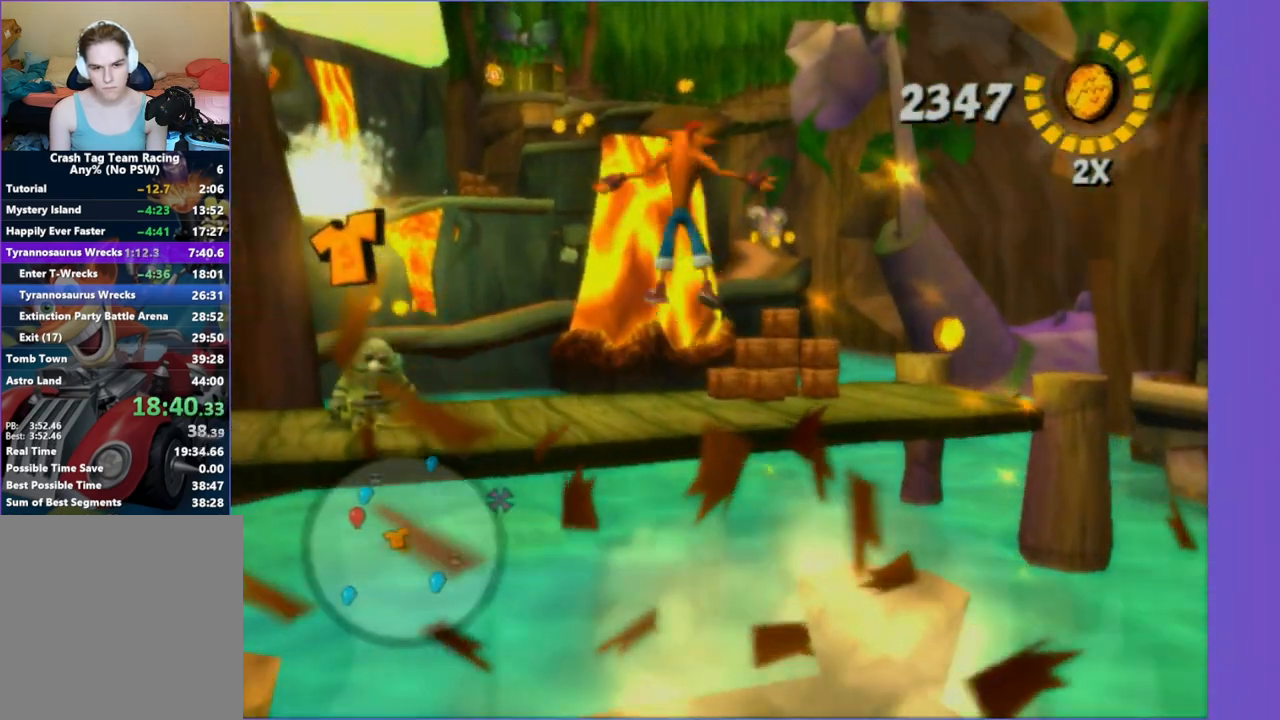
{"dt_ms": 500, "buttons": ["X"], "left_stick": "up", "right_stick": "left", "button_events": [[500, "X", "down"]]}
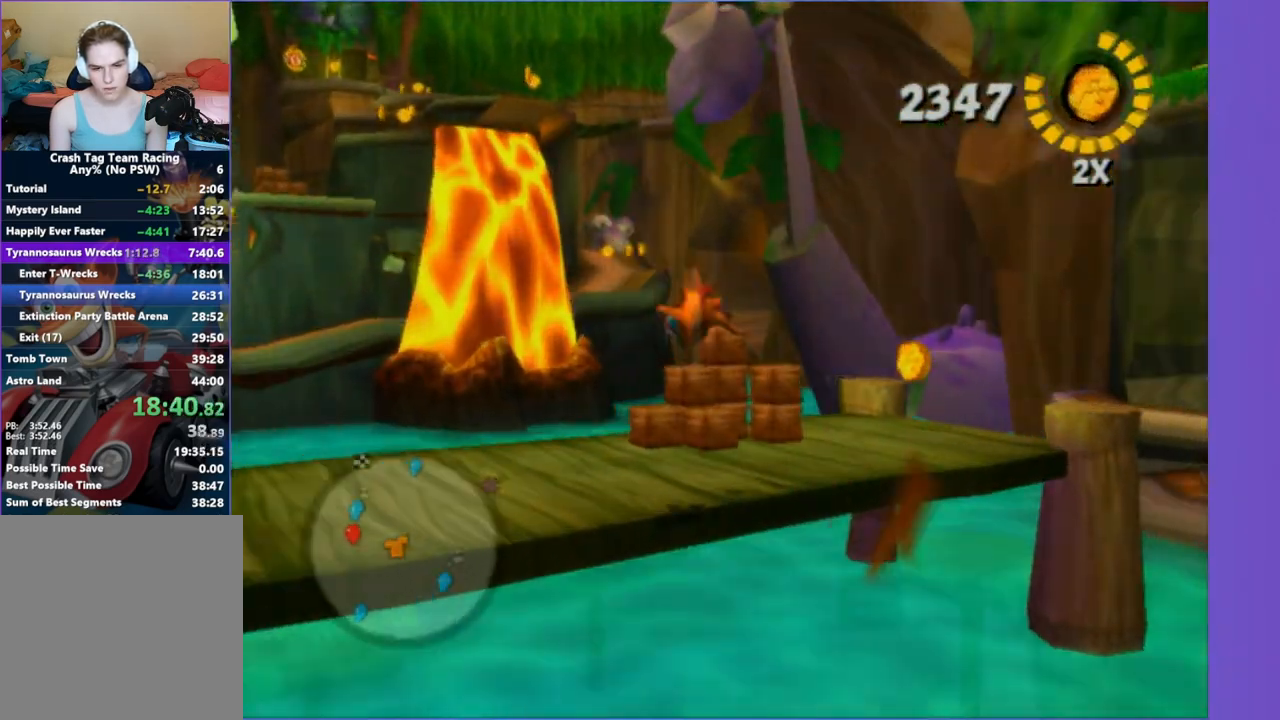
{"dt_ms": 500, "buttons": [], "left_stick": "up-right", "right_stick": "center", "button_events": [[67, "X", "up"], [200, "X", "down"], [283, "X", "up"], [367, "X", "down"], [450, "X", "up"]]}
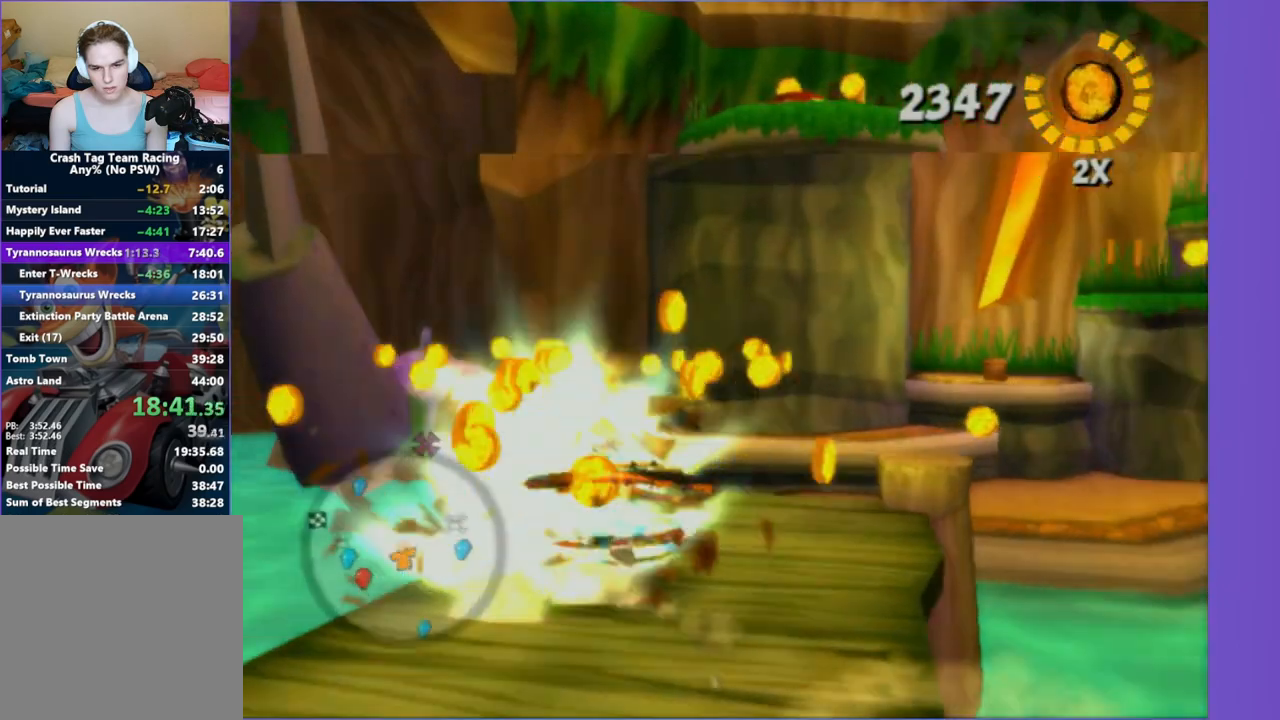
{"dt_ms": 500, "buttons": [], "left_stick": "up-right", "right_stick": "center", "button_events": [[350, "A", "down"], [500, "A", "up"]]}
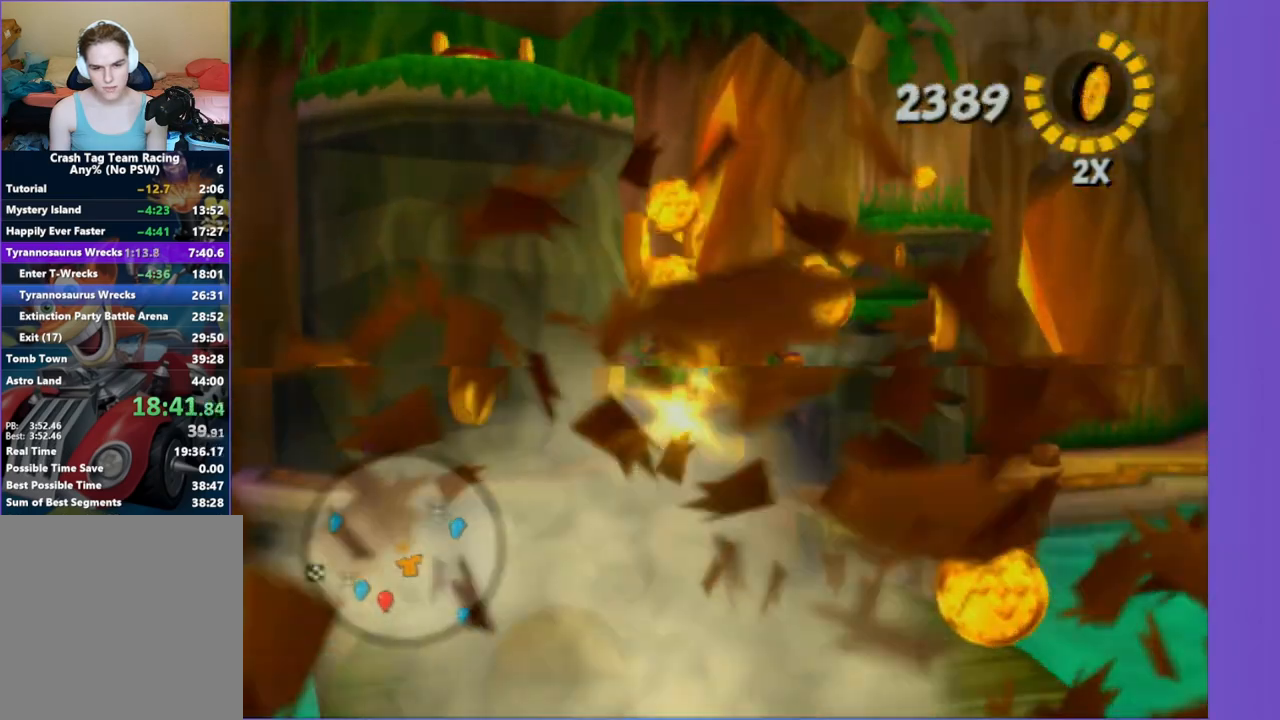
{"dt_ms": 500, "buttons": [], "left_stick": "up", "right_stick": "left", "button_events": [[117, "A", "down"], [250, "A", "up"]]}
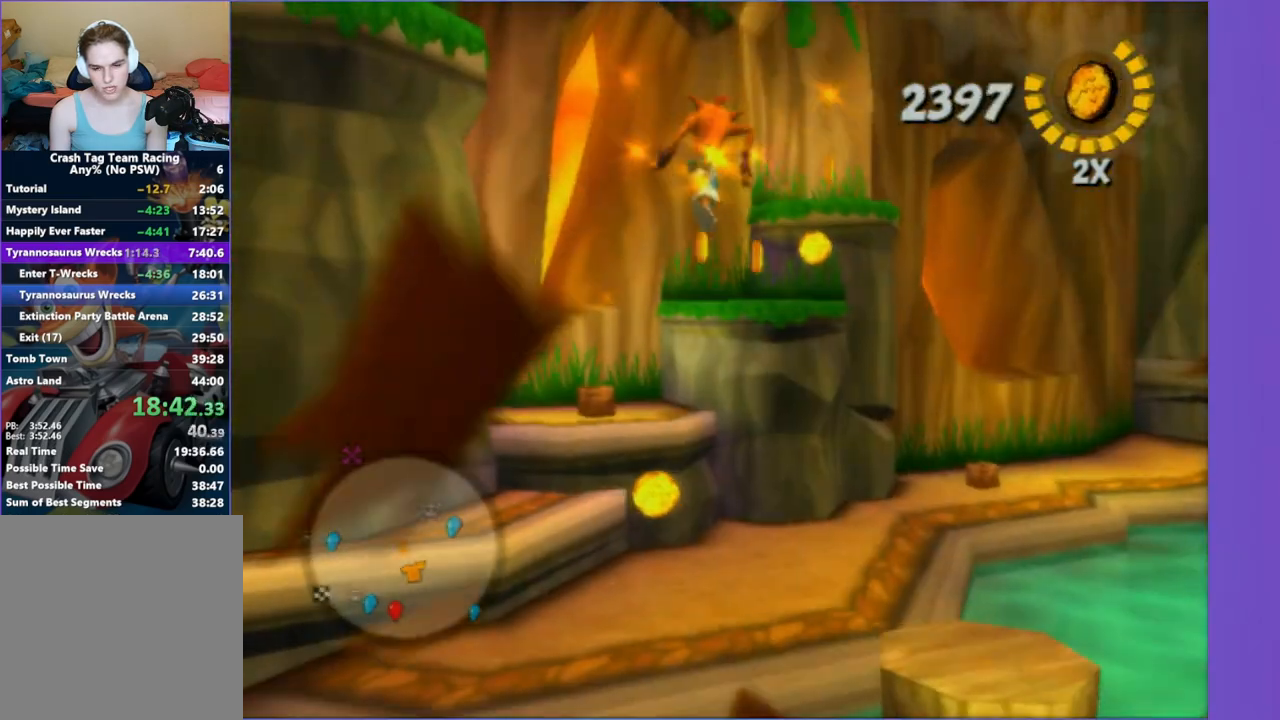
{"dt_ms": 500, "buttons": ["A"], "left_stick": "up", "right_stick": "center", "button_events": [[483, "A", "down"]]}
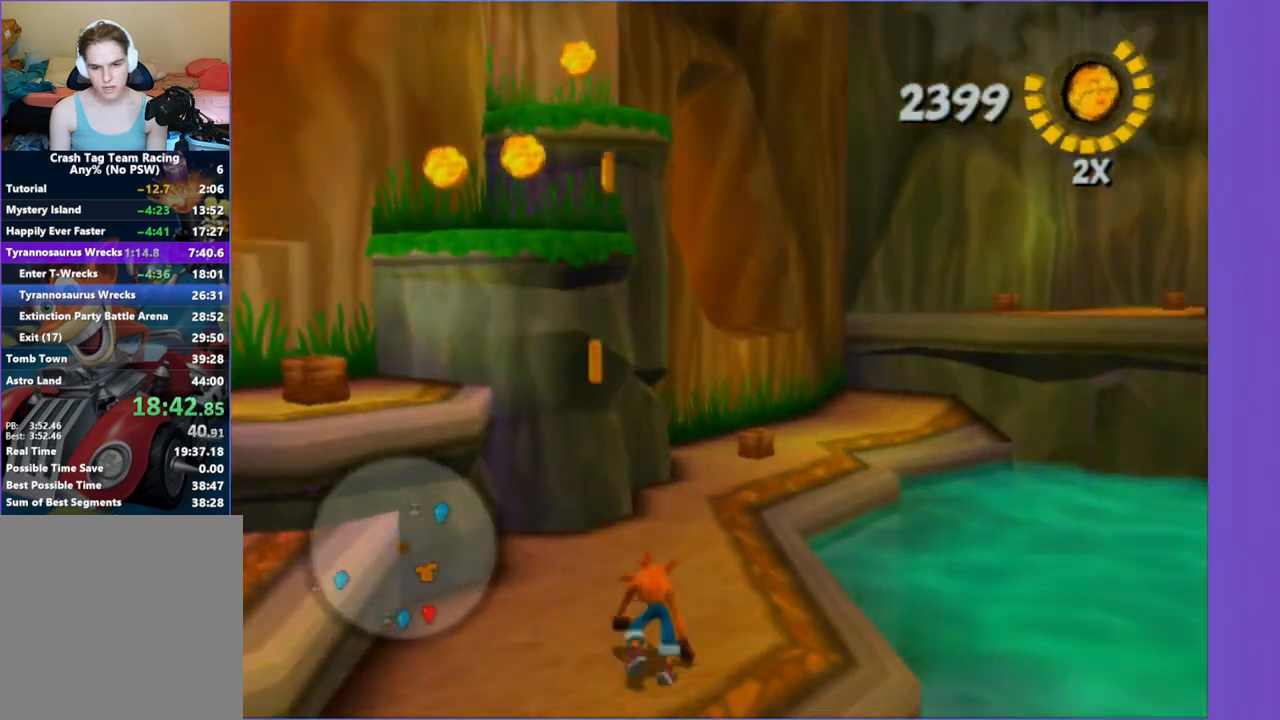
{"dt_ms": 500, "buttons": [], "left_stick": "up", "right_stick": "left", "button_events": [[100, "A", "up"]]}
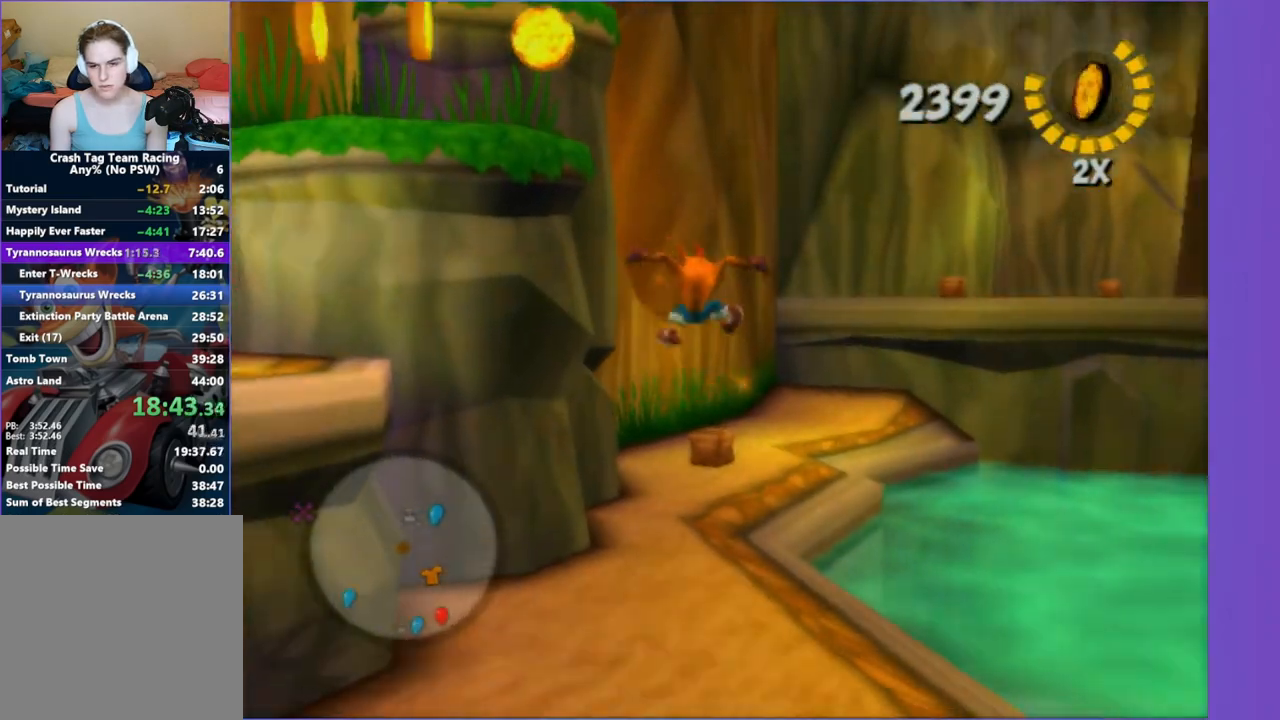
{"dt_ms": 500, "buttons": [], "left_stick": "up", "right_stick": "center", "button_events": []}
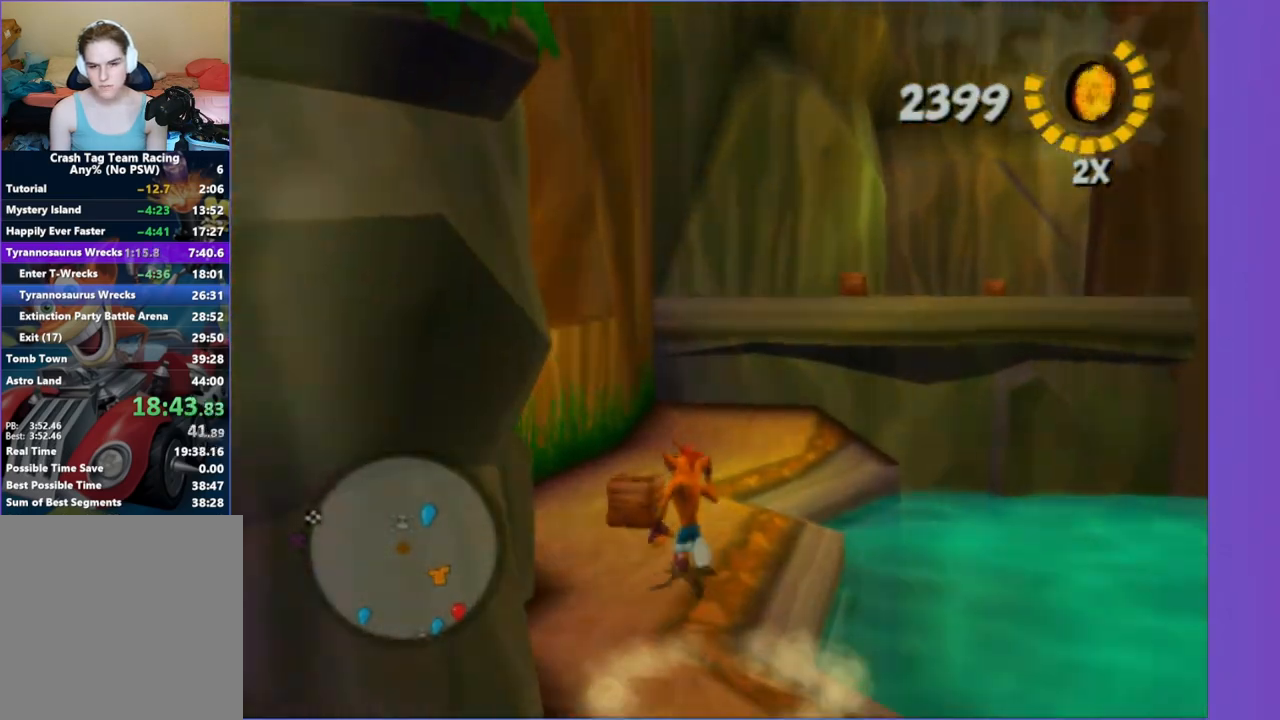
{"dt_ms": 500, "buttons": [], "left_stick": "up-right", "right_stick": "center", "button_events": []}